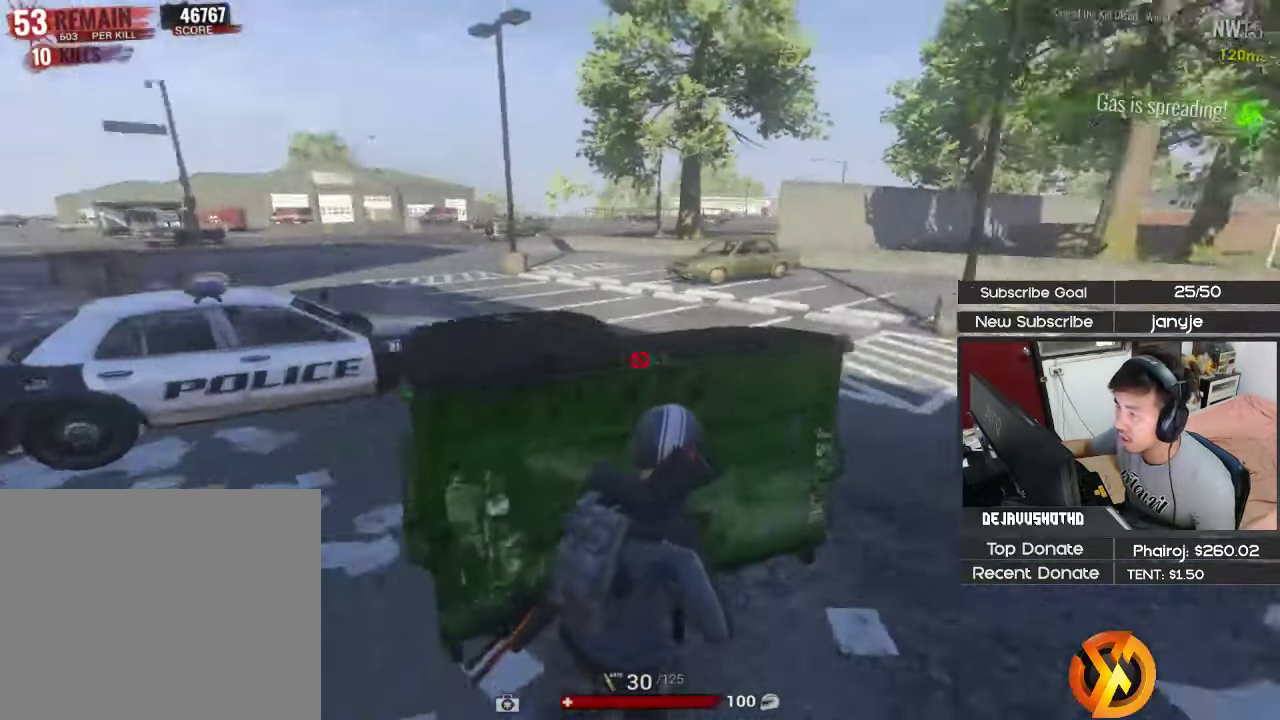
Gameplay with keyboard; each line is a JSON object with the keys held at the frame after it. "events" lists presses ("down") and releases ("up") of "1", "2", "3", "4", "5", "a", "alt", "c", "ctrl", "d", "e", "f", "g", "q", "r", "s", "shift", "space", "t", "tab", "v", "w", "x" and "z" between this image and that frame as [ms after this image, input, new state], when the widget could be followed in between. No other keys are recorded. Mouse input is not recorded.
{"keys": ["a"], "events": [[33, "d", "up"], [83, "a", "down"], [217, "c", "down"], [367, "c", "up"]]}
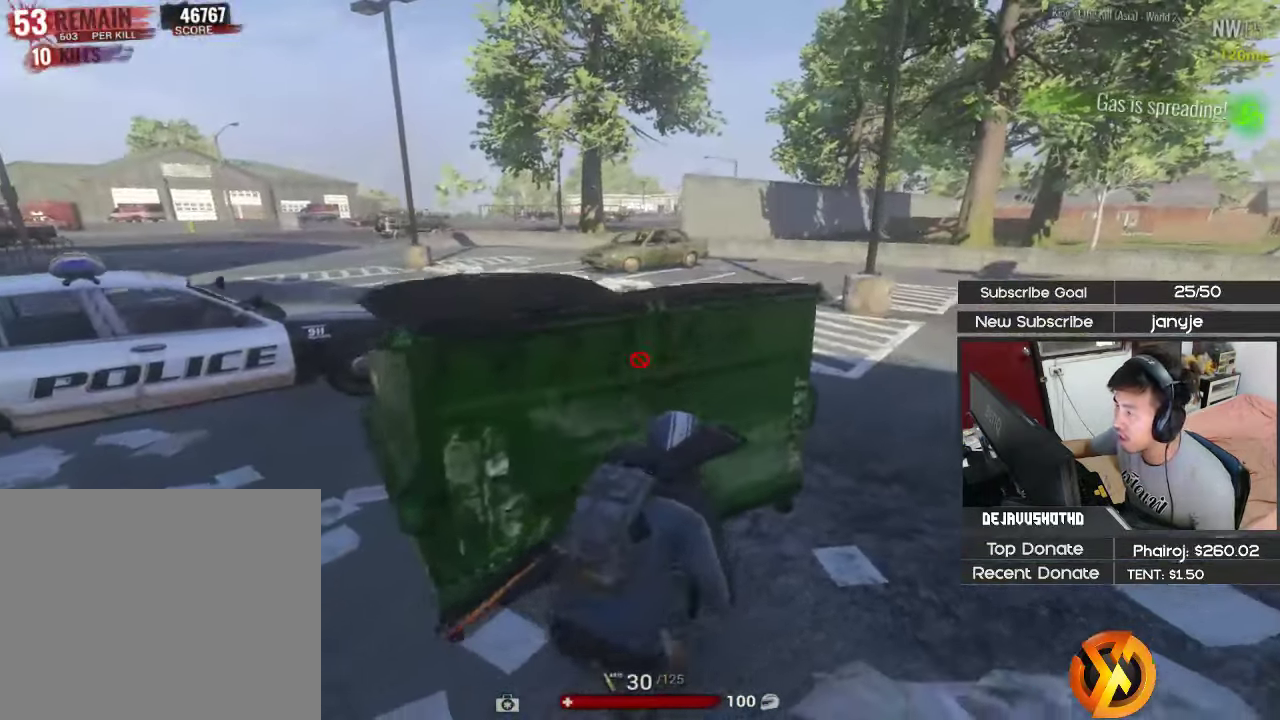
{"keys": ["a"], "events": []}
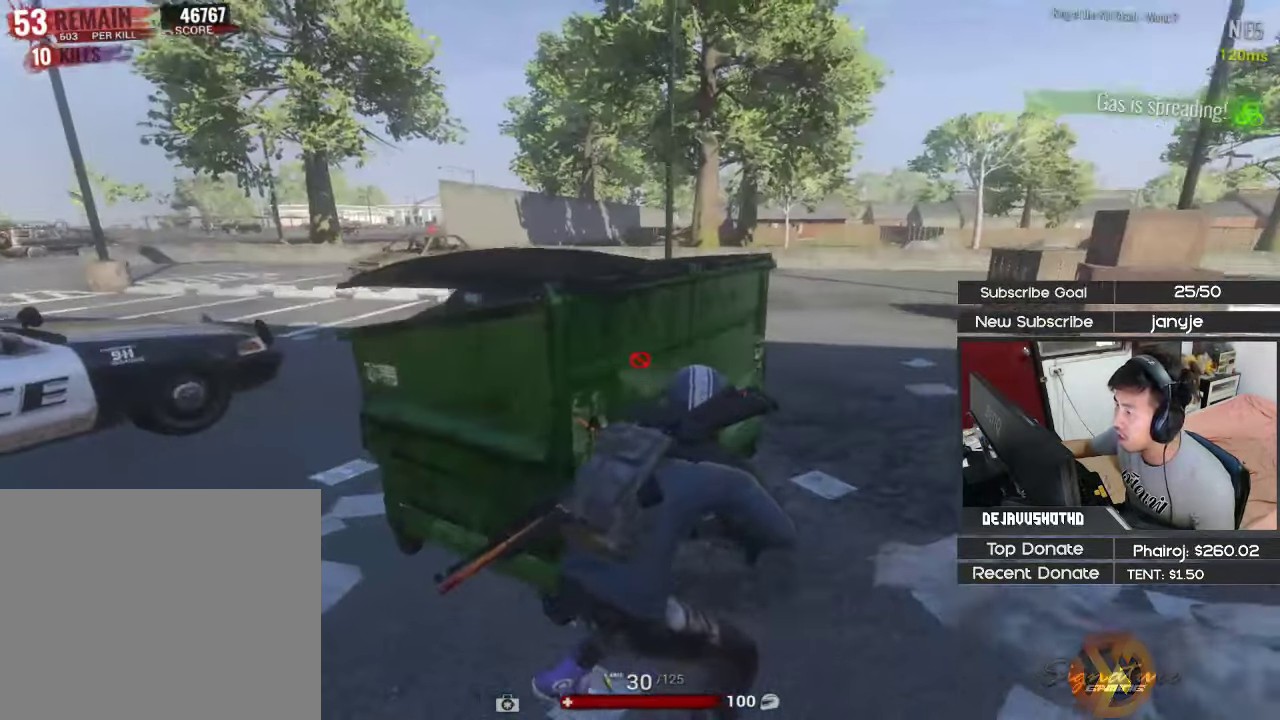
{"keys": [], "events": [[434, "a", "up"]]}
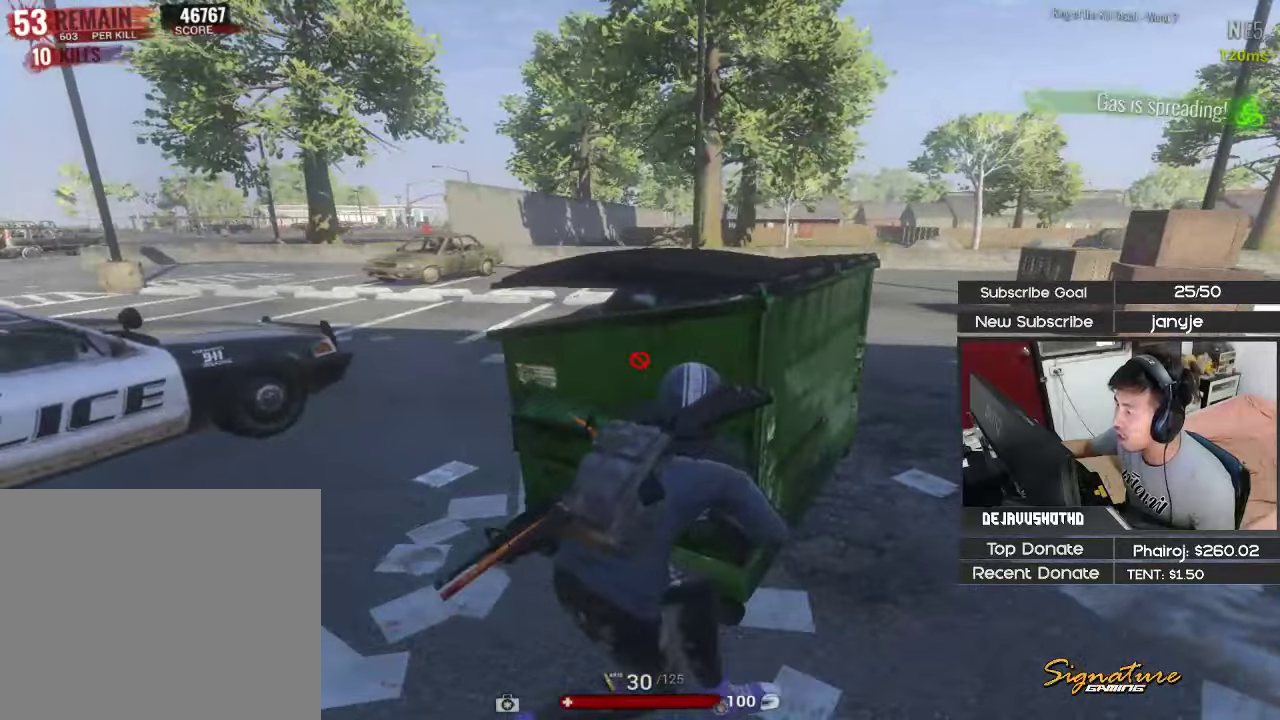
{"keys": ["a", "c", "w"], "events": [[317, "a", "down"], [400, "c", "down"], [500, "w", "down"]]}
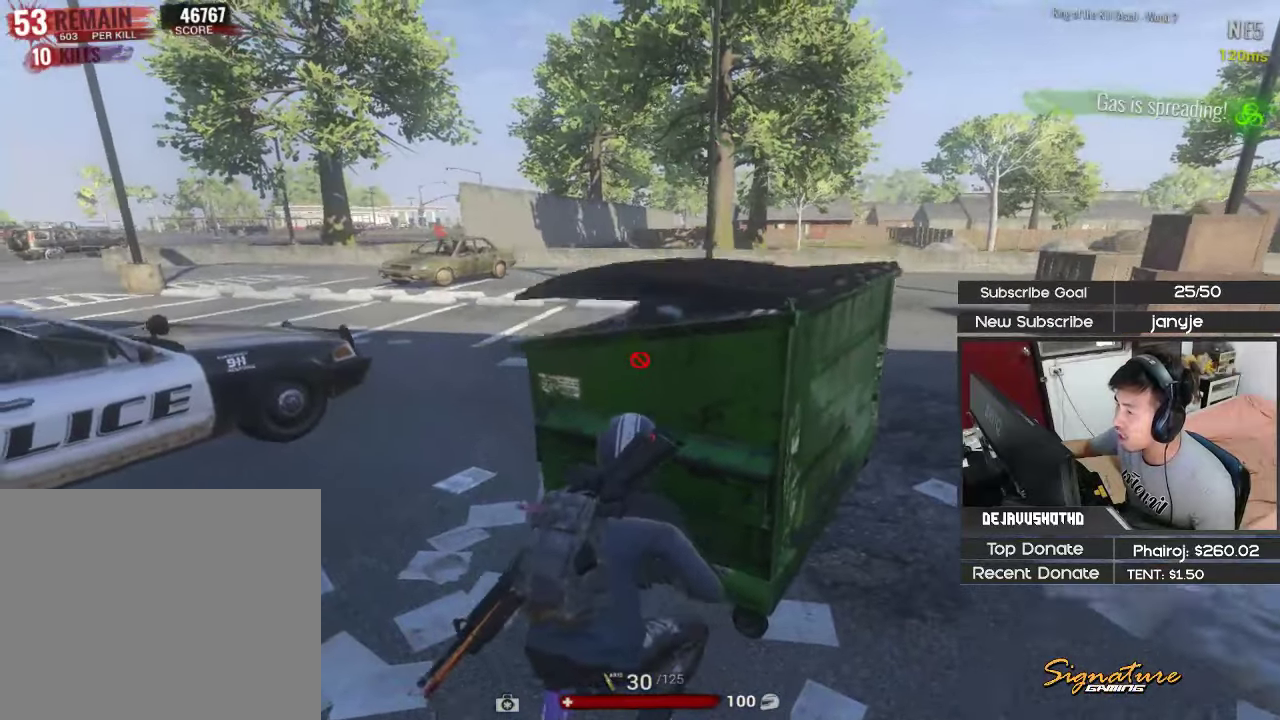
{"keys": ["a", "shift", "space", "w"], "events": [[50, "c", "up"], [100, "shift", "down"], [417, "space", "down"]]}
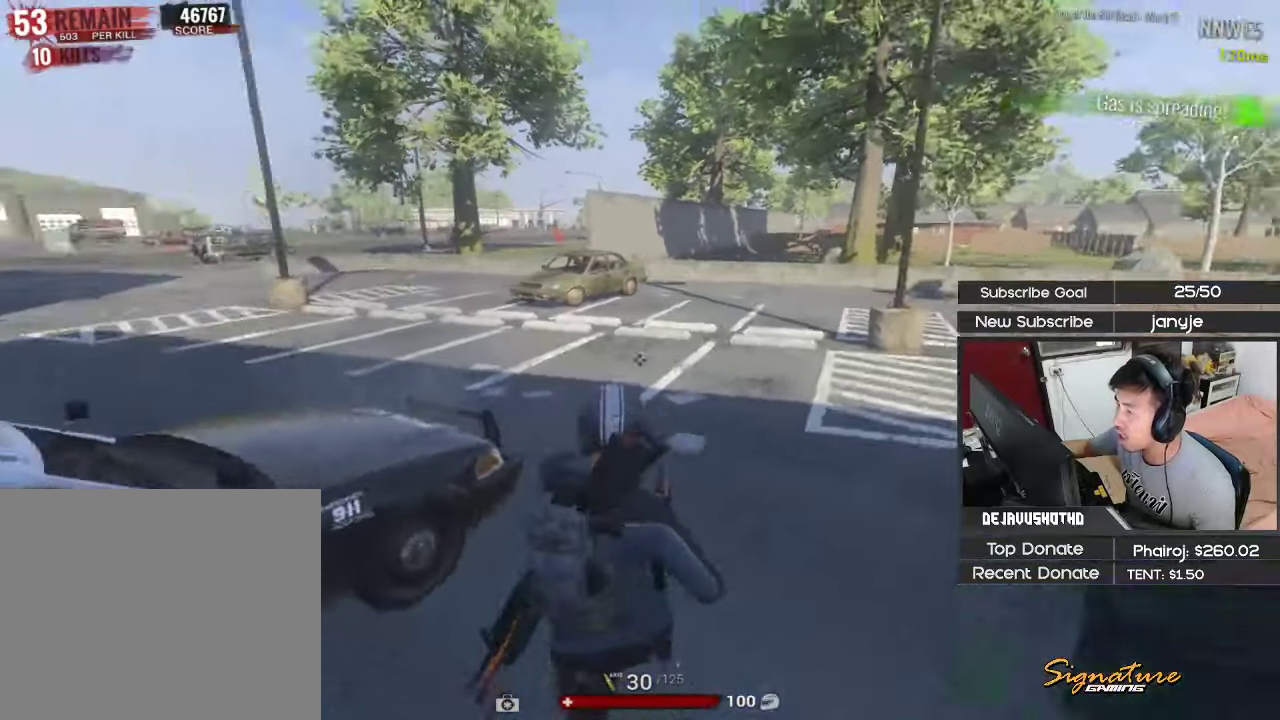
{"keys": ["a", "shift", "w"], "events": [[67, "space", "up"]]}
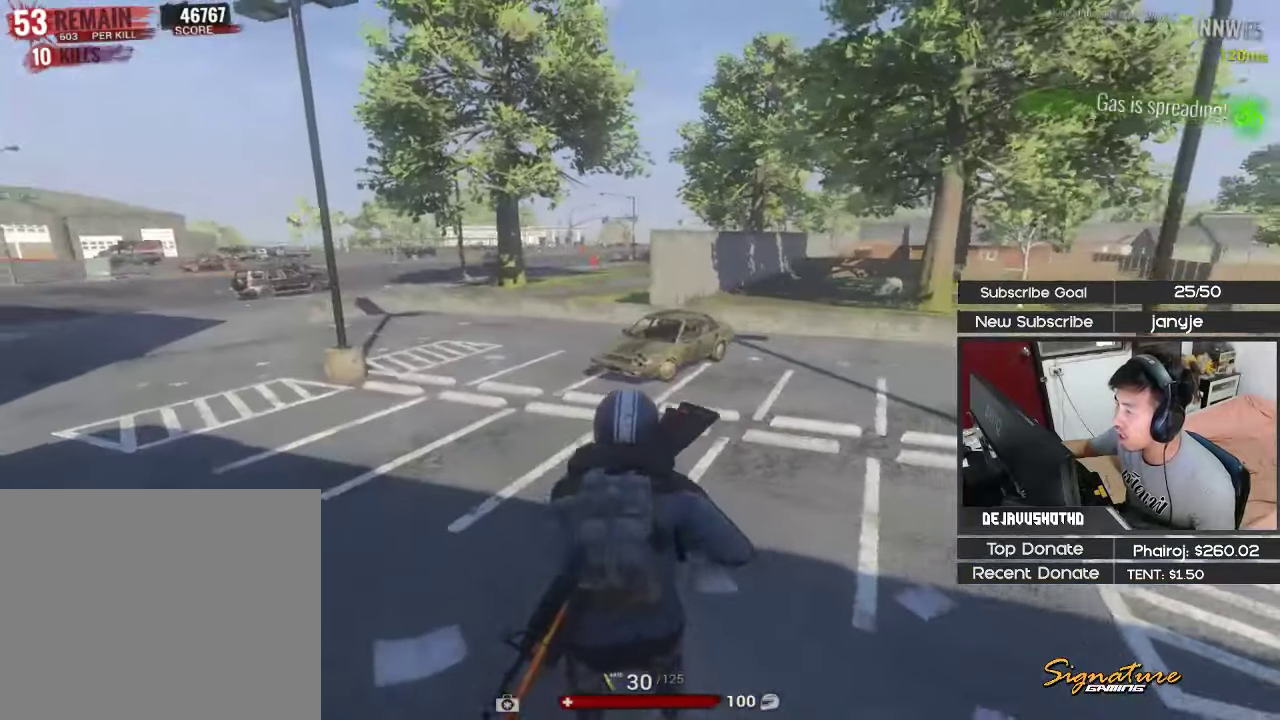
{"keys": ["a", "shift", "w"], "events": []}
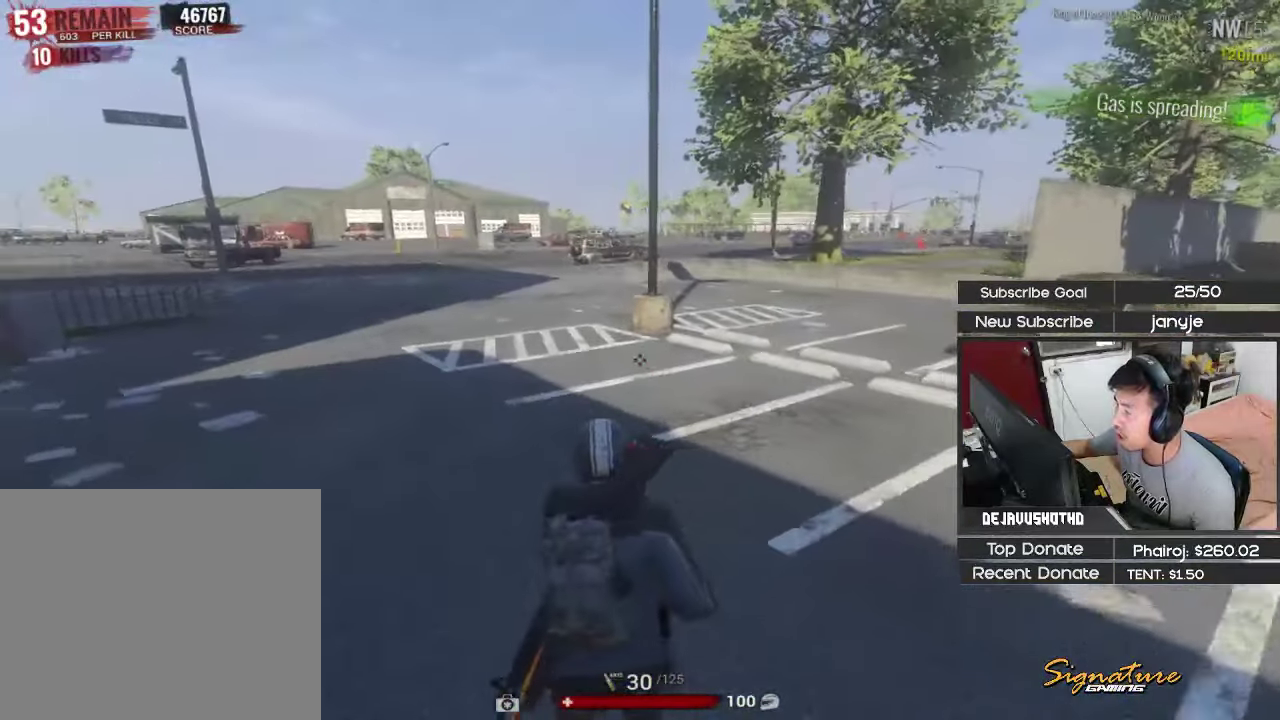
{"keys": ["a", "shift", "w"], "events": [[100, "space", "down"], [184, "space", "up"]]}
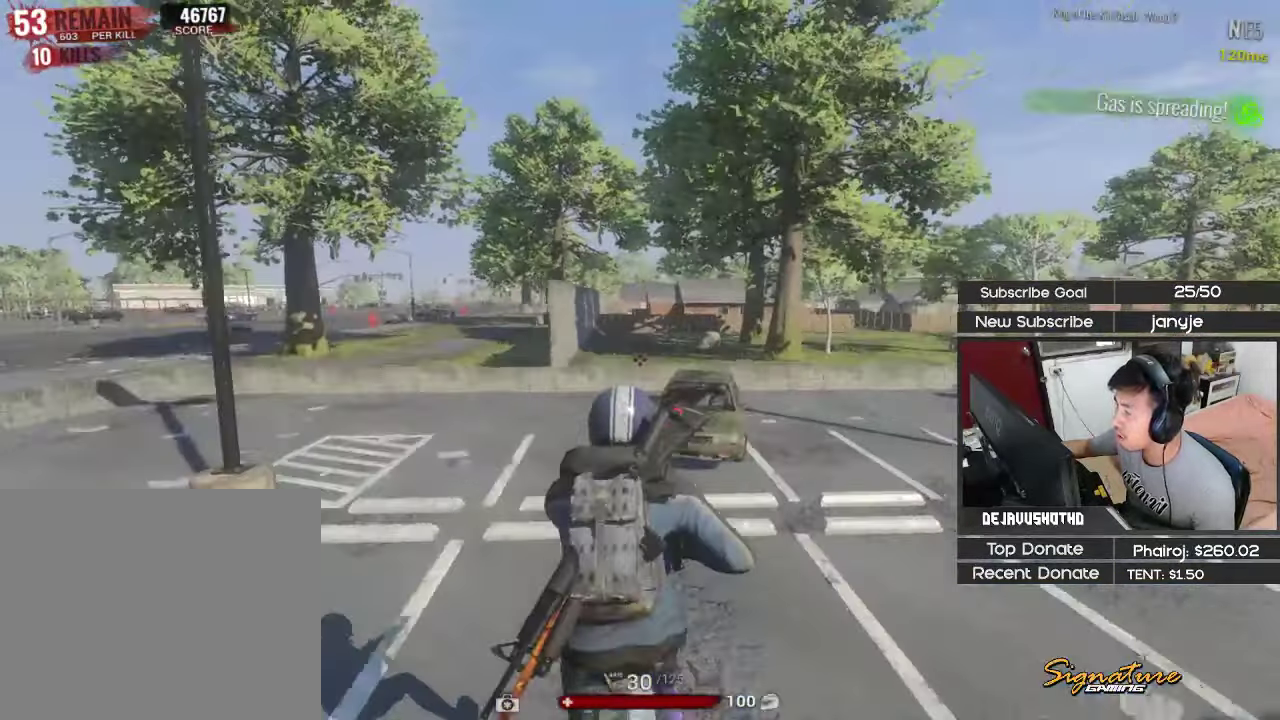
{"keys": ["a", "shift", "w"], "events": []}
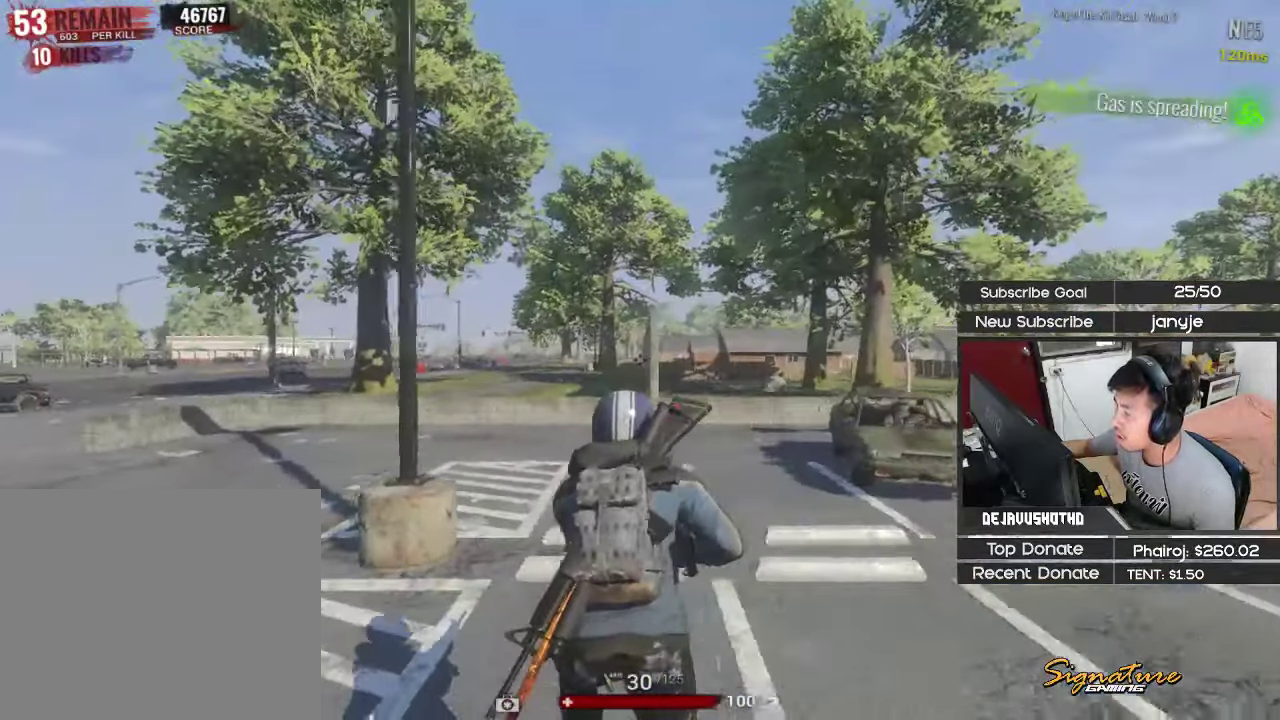
{"keys": ["d", "shift", "w"], "events": [[217, "a", "up"], [317, "d", "down"]]}
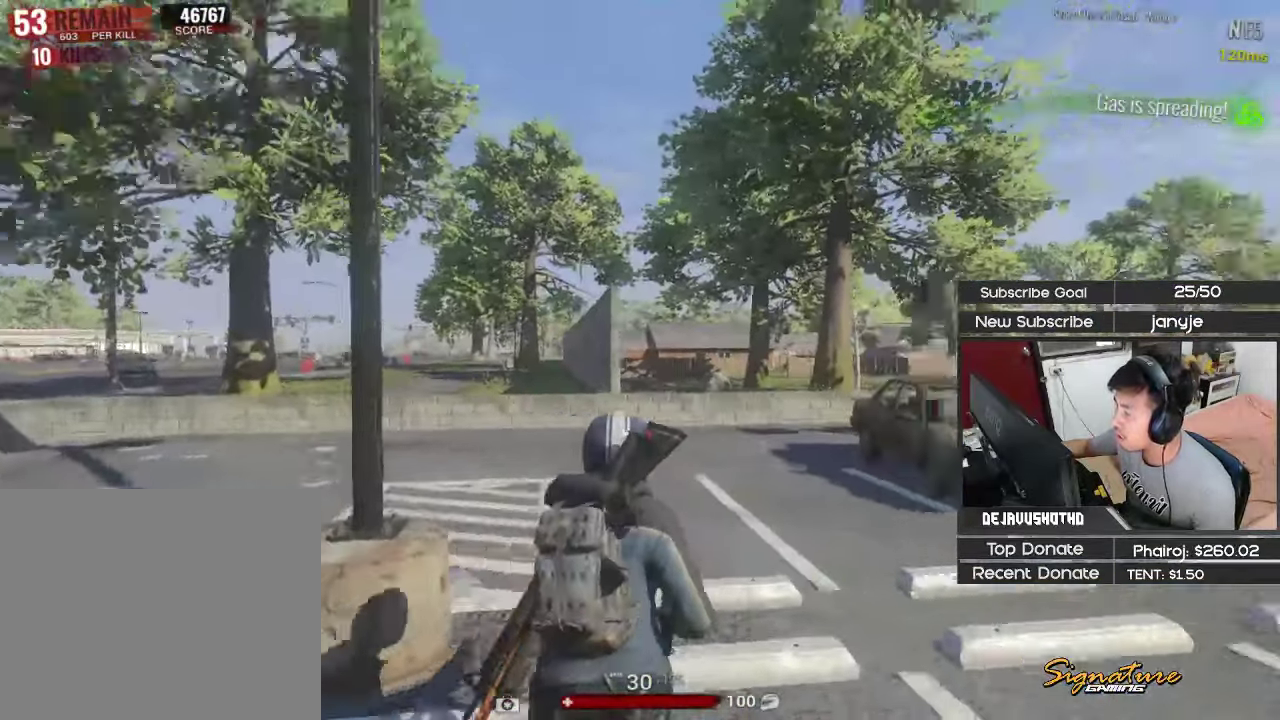
{"keys": ["d", "shift", "w"], "events": []}
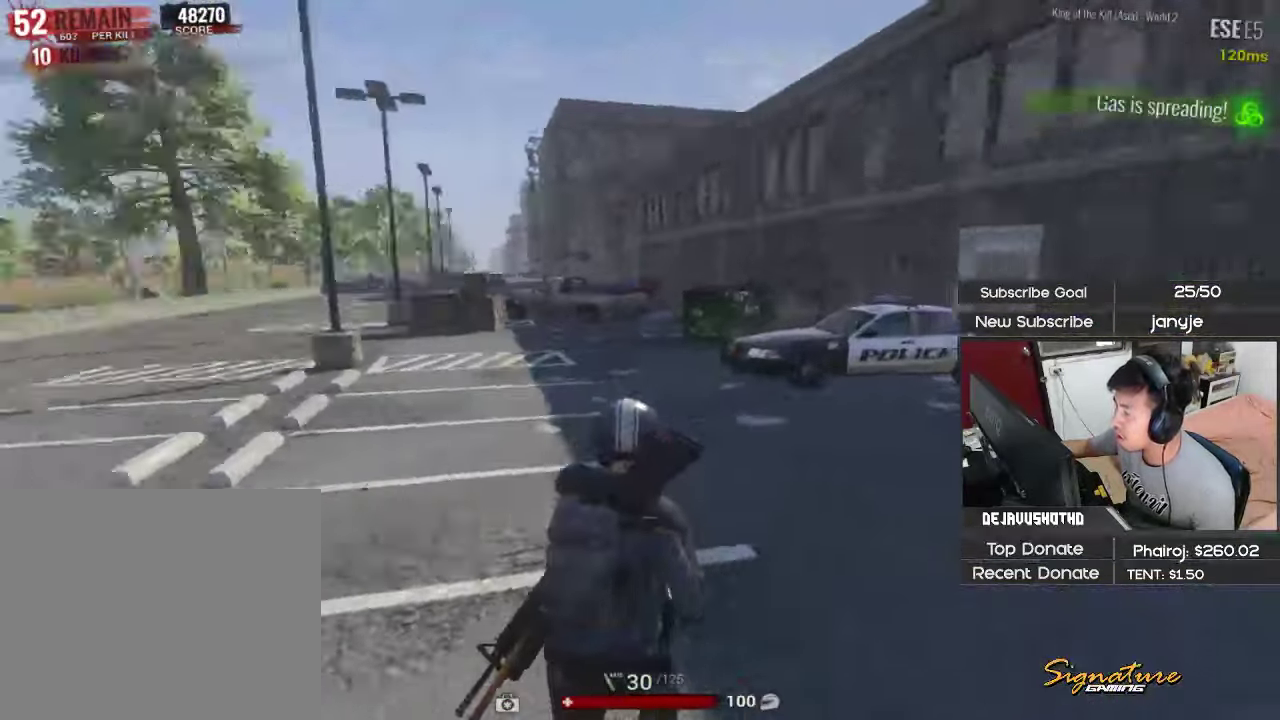
{"keys": ["1", "d", "shift", "space", "w"], "events": [[384, "1", "down"], [384, "space", "down"]]}
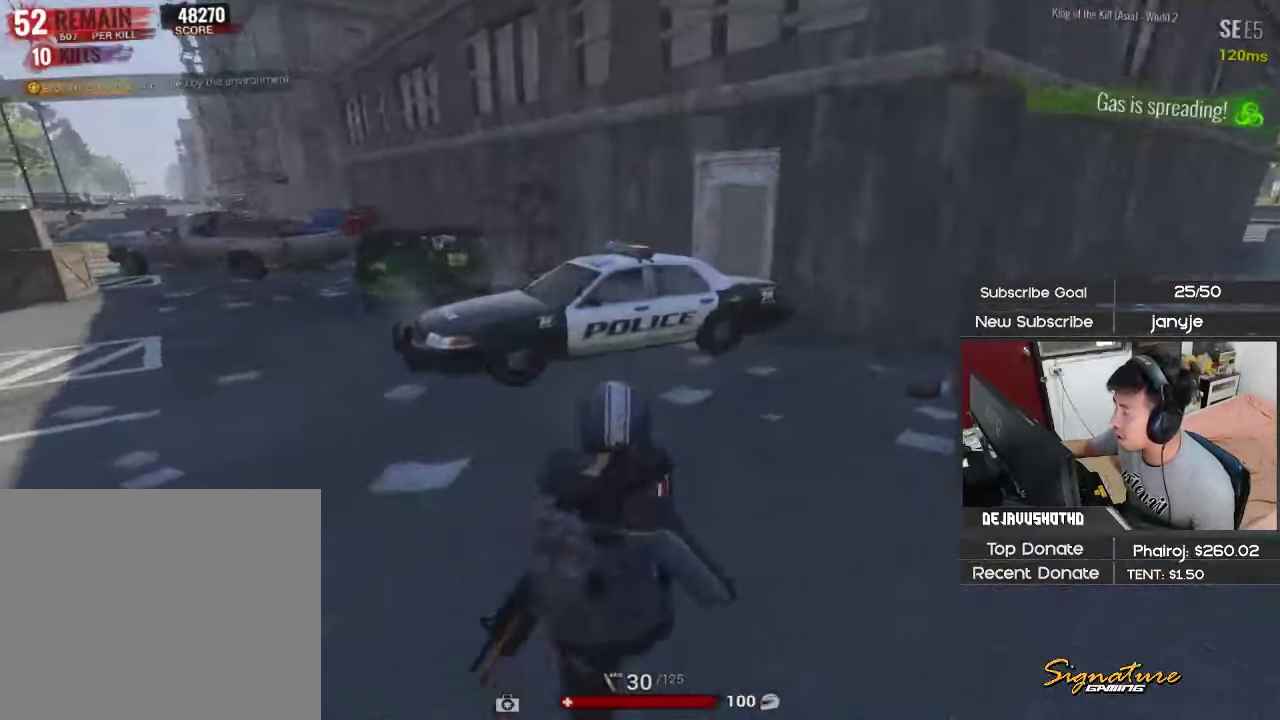
{"keys": ["d"], "events": [[34, "1", "up"], [34, "space", "up"], [84, "w", "up"], [167, "shift", "up"]]}
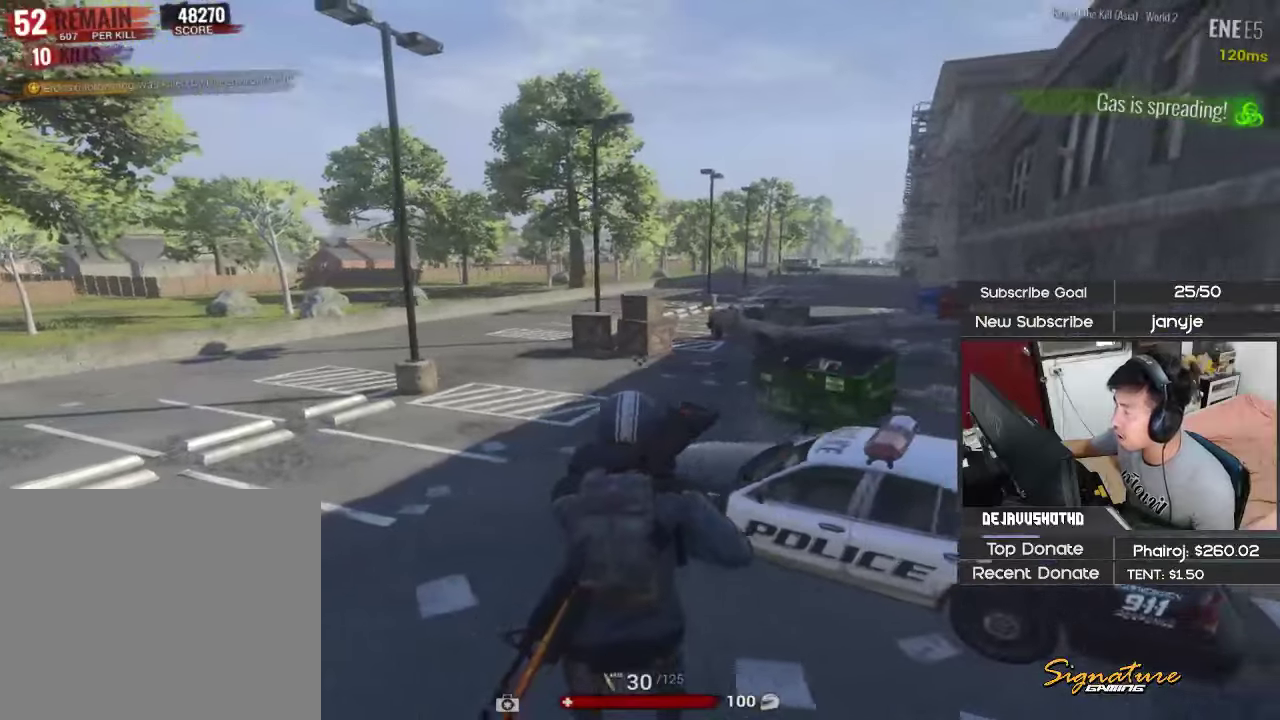
{"keys": ["shift", "w"], "events": [[150, "w", "down"], [233, "shift", "down"], [333, "d", "up"]]}
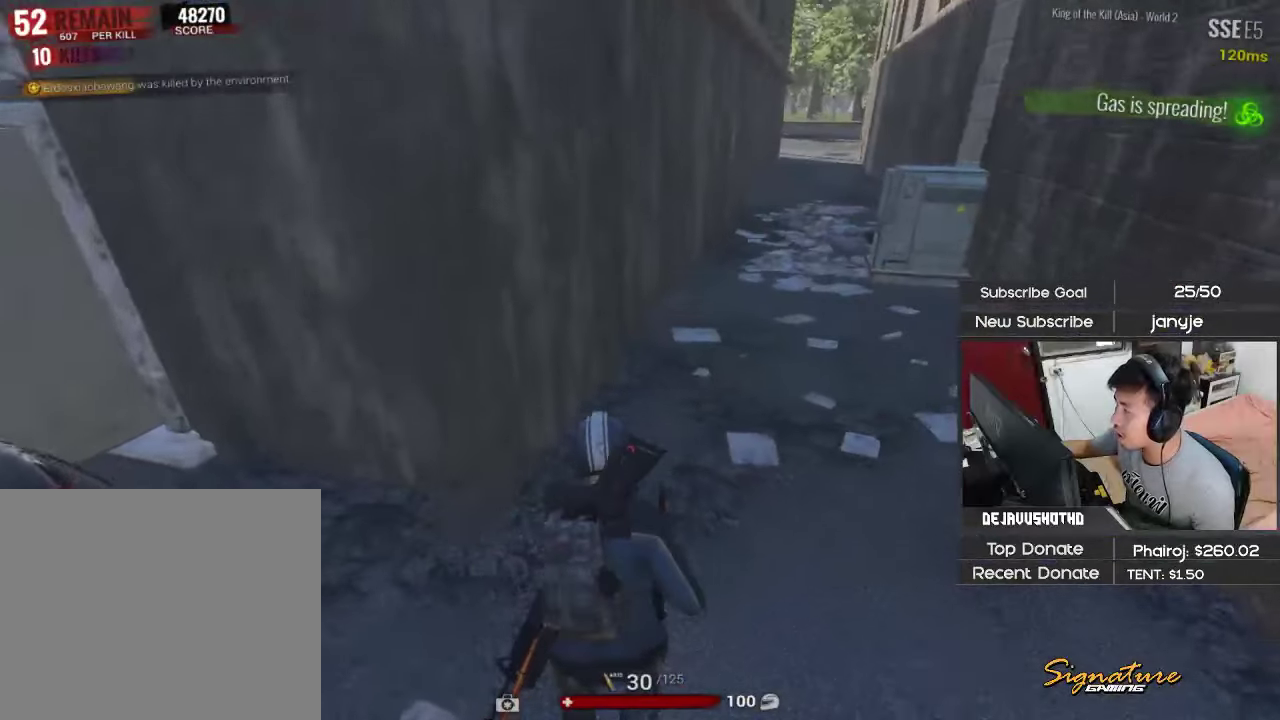
{"keys": ["a"], "events": [[116, "a", "down"], [150, "shift", "up"], [150, "w", "up"]]}
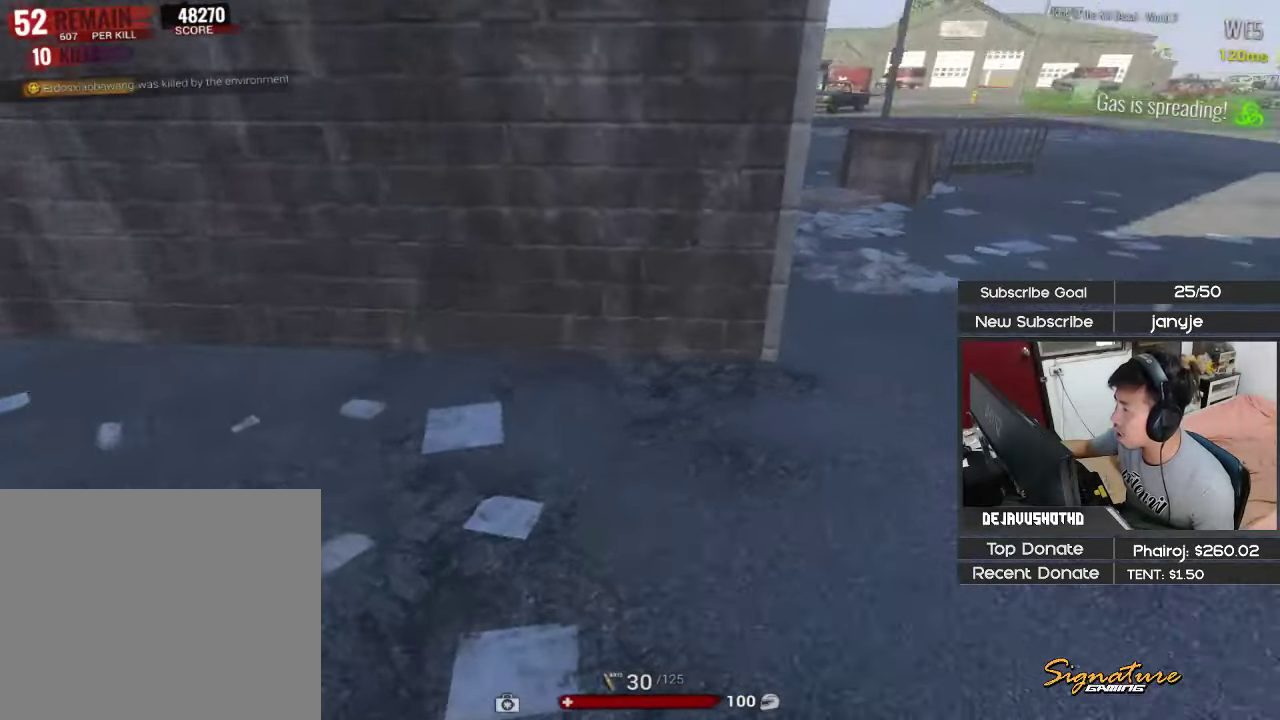
{"keys": [], "events": [[33, "a", "up"]]}
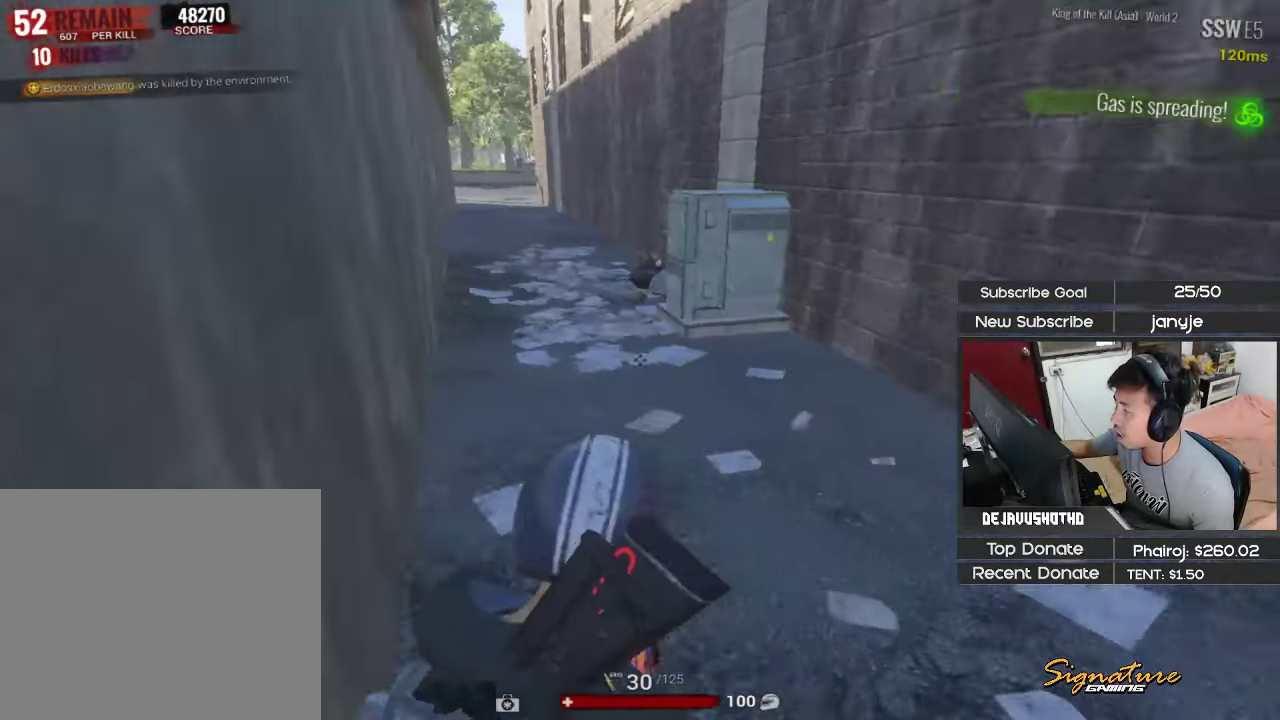
{"keys": ["alt"], "events": [[283, "alt", "down"]]}
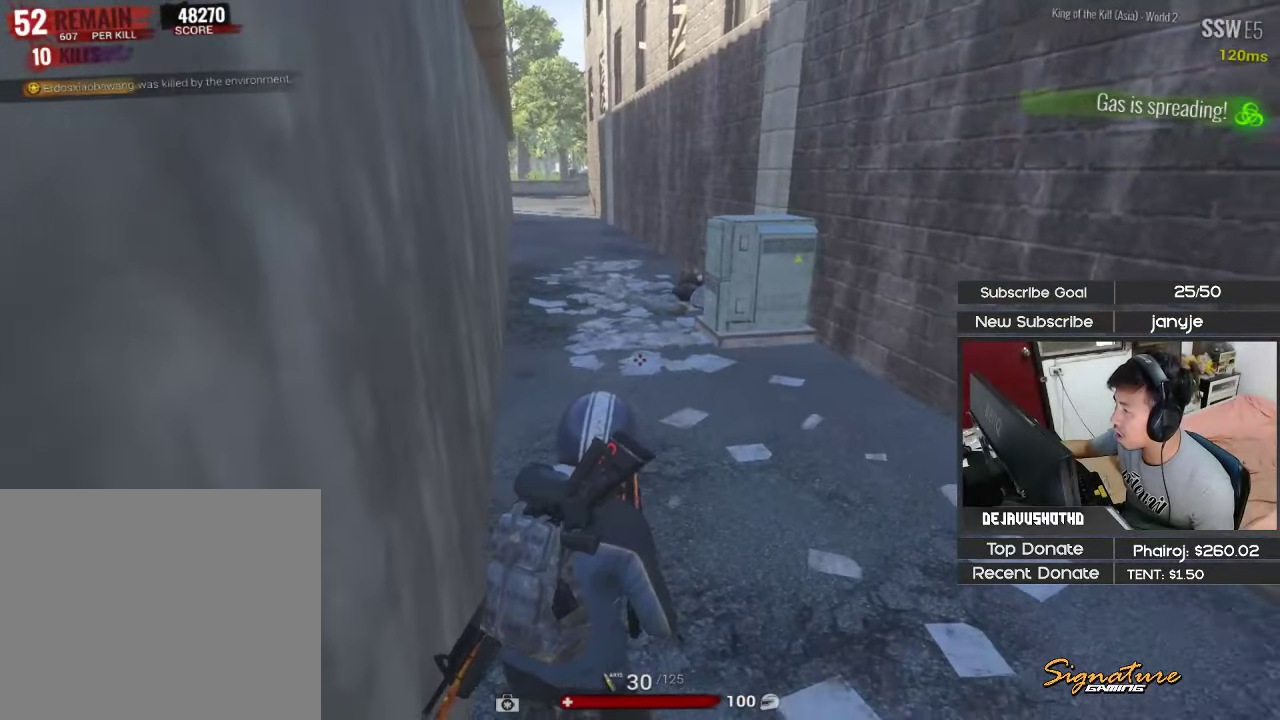
{"keys": ["s"], "events": [[16, "alt", "up"], [350, "s", "down"]]}
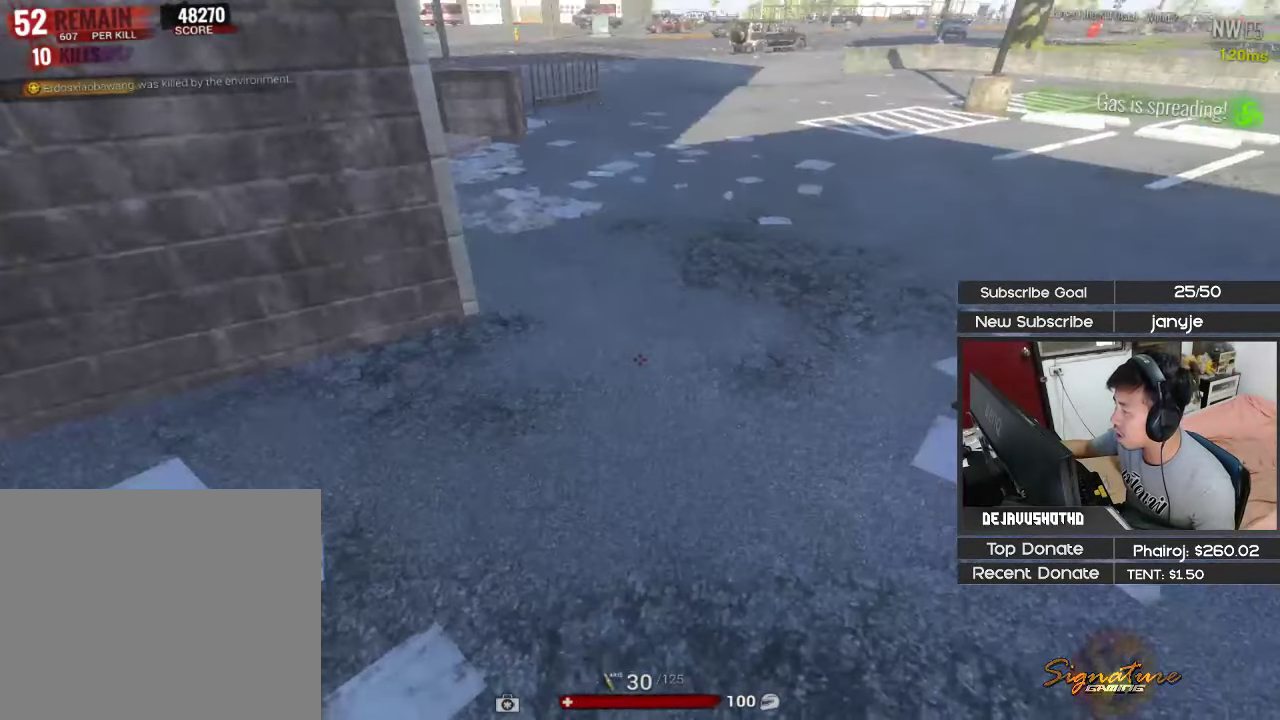
{"keys": [], "events": [[83, "s", "up"], [166, "w", "down"], [366, "w", "up"], [400, "e", "down"], [500, "e", "up"]]}
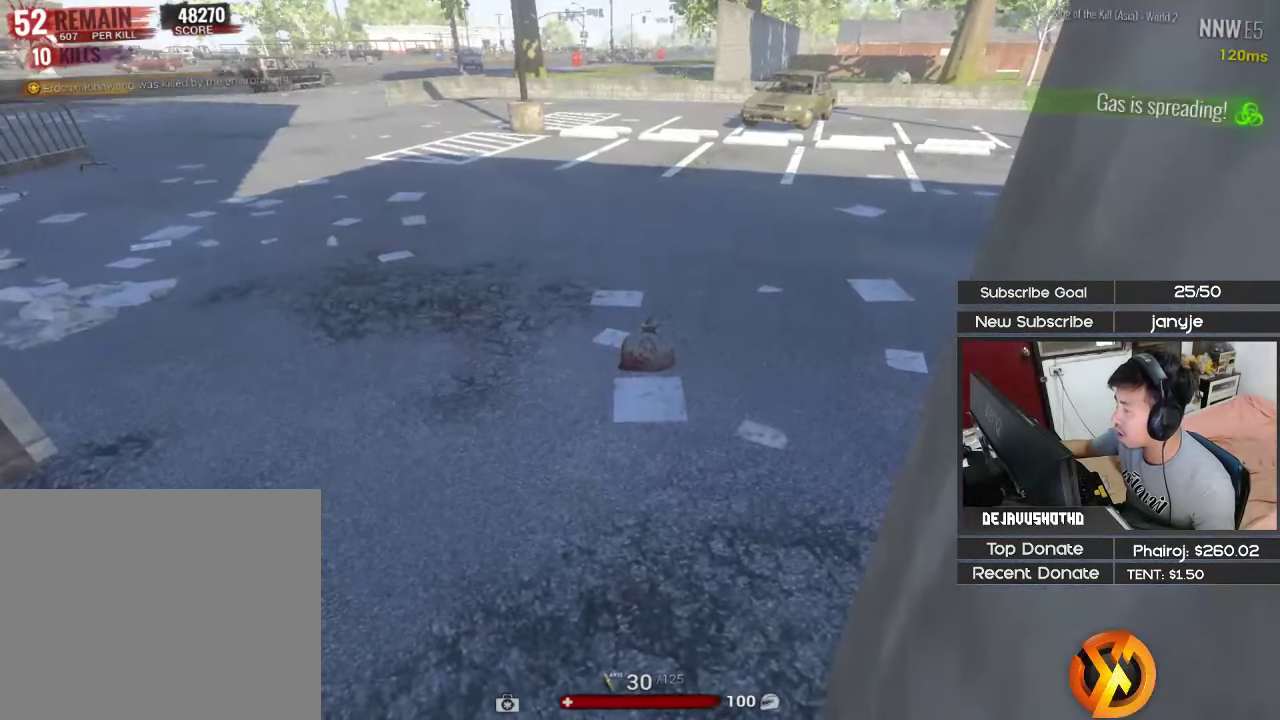
{"keys": ["w"], "events": [[366, "w", "down"]]}
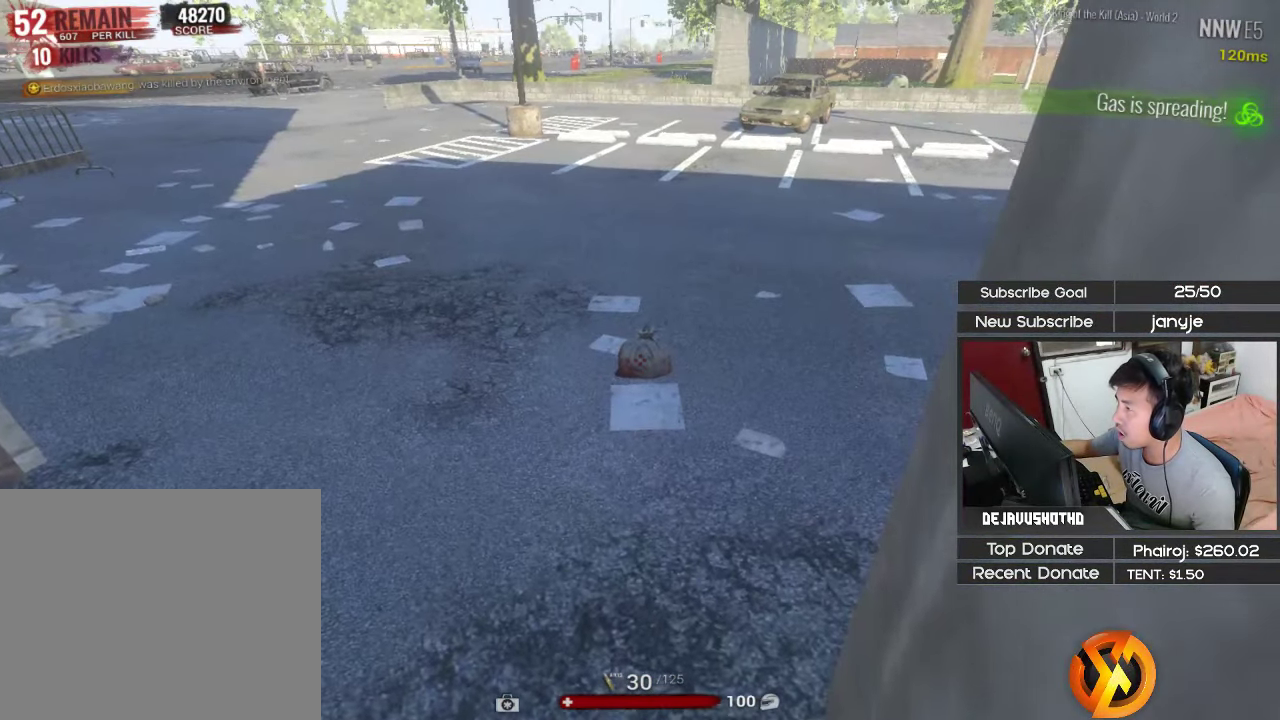
{"keys": [], "events": [[16, "e", "down"], [16, "w", "up"], [100, "e", "up"]]}
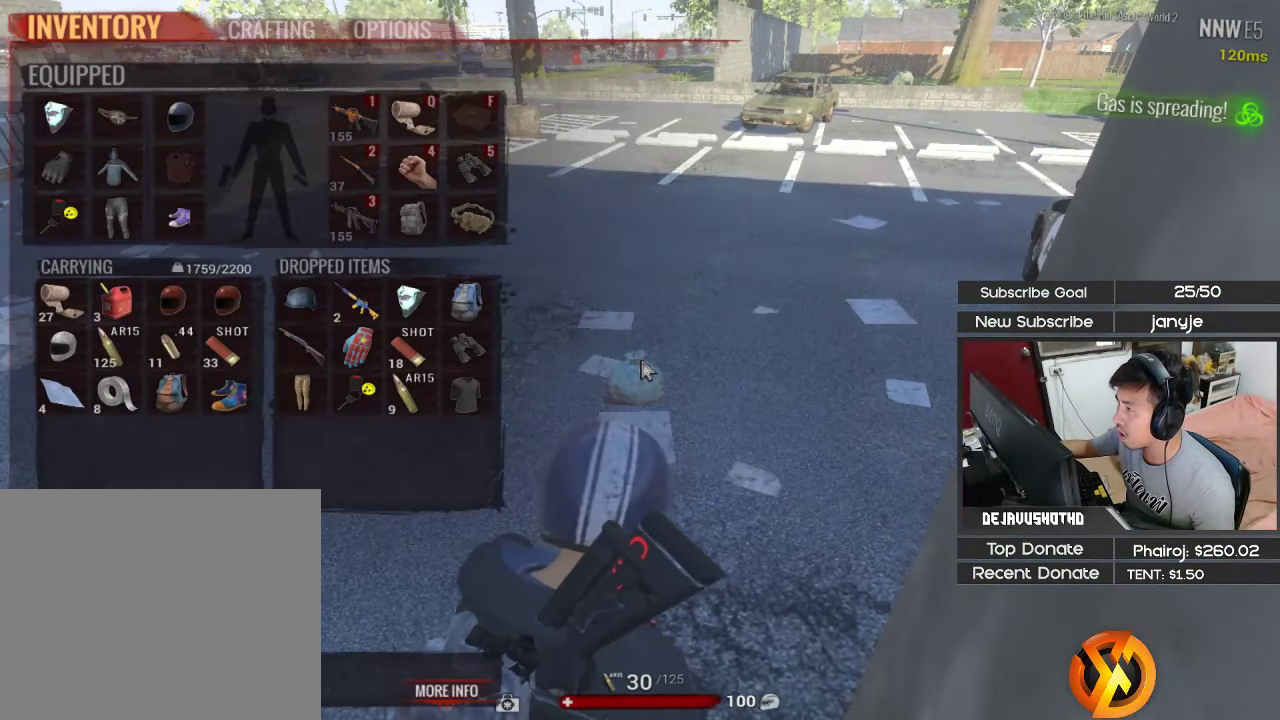
{"keys": [], "events": []}
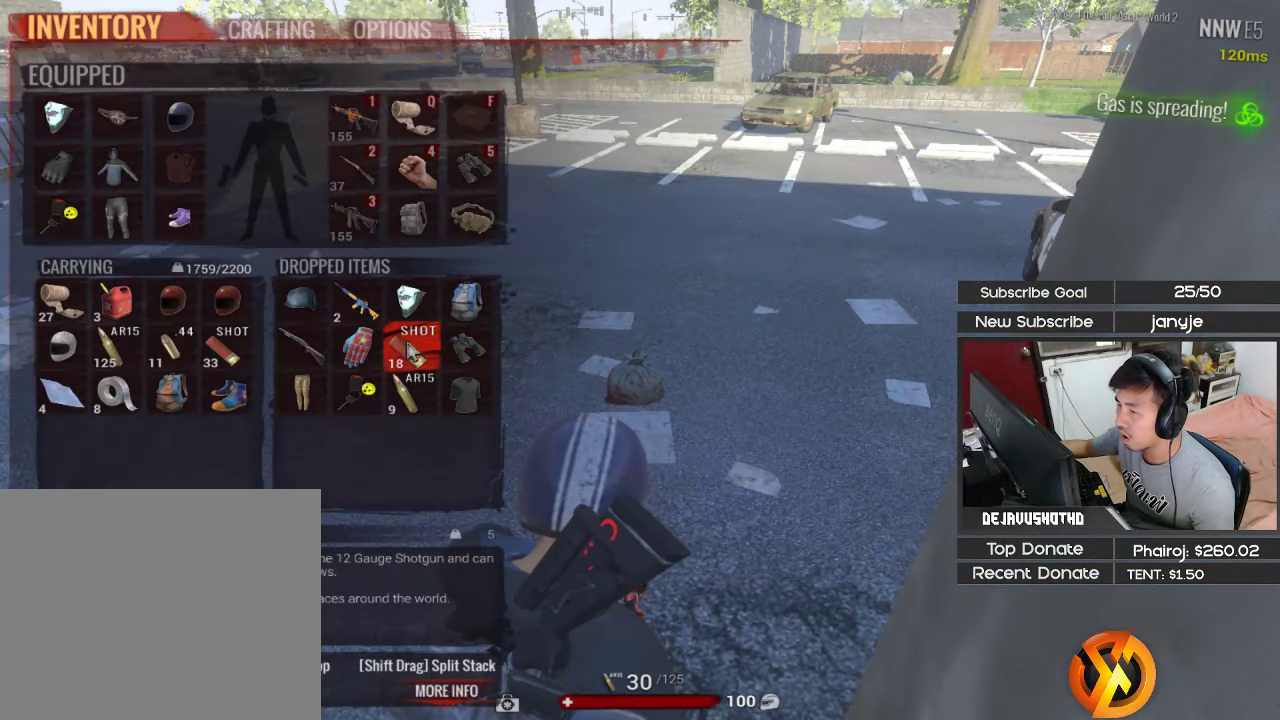
{"keys": [], "events": [[366, "v", "down"], [417, "v", "up"]]}
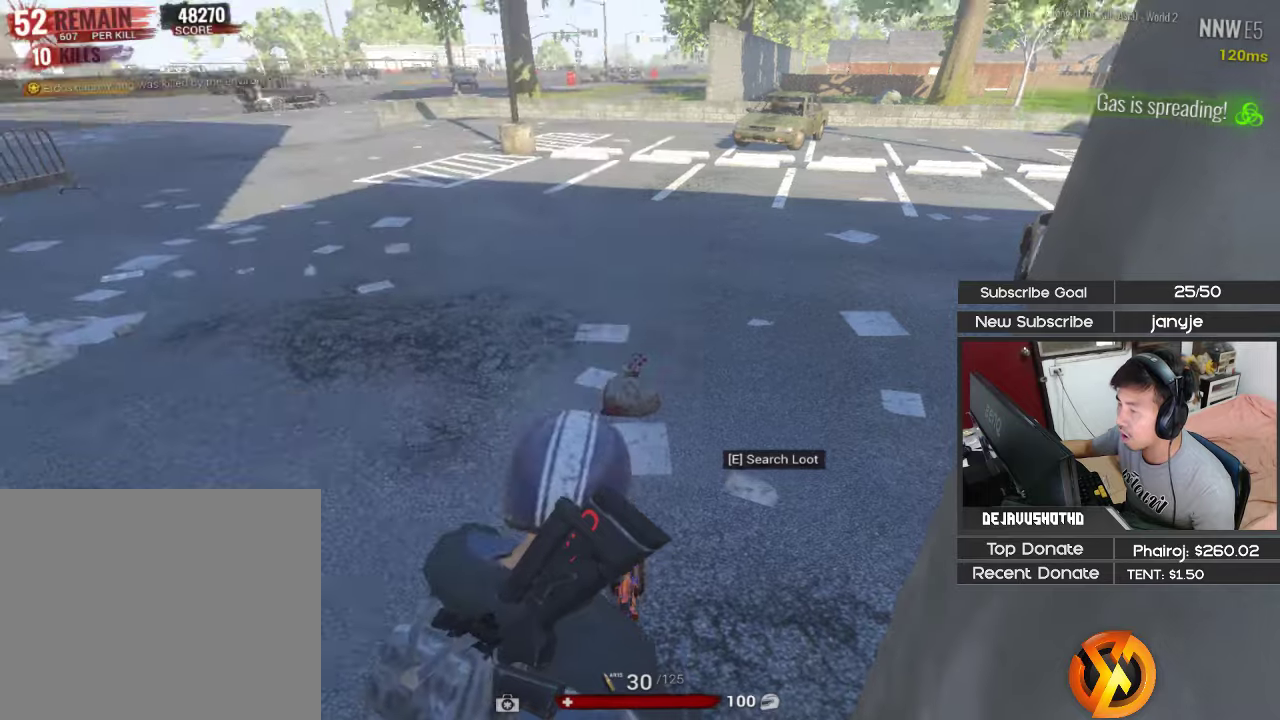
{"keys": ["shift", "w"], "events": [[17, "d", "down"], [17, "w", "down"], [100, "shift", "down"], [300, "1", "down"], [383, "d", "up"], [433, "1", "up"]]}
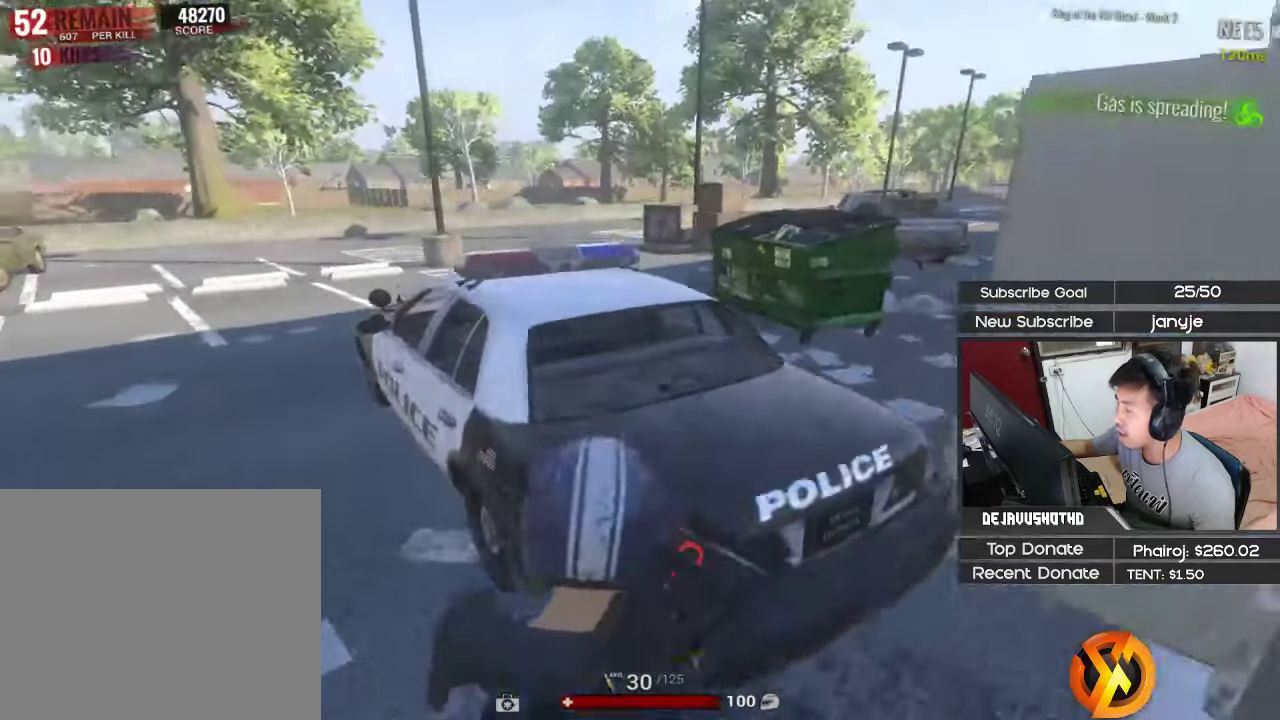
{"keys": ["a", "w"], "events": [[33, "e", "down"], [33, "shift", "up"], [83, "w", "up"], [133, "e", "up"], [367, "a", "down"], [367, "w", "down"]]}
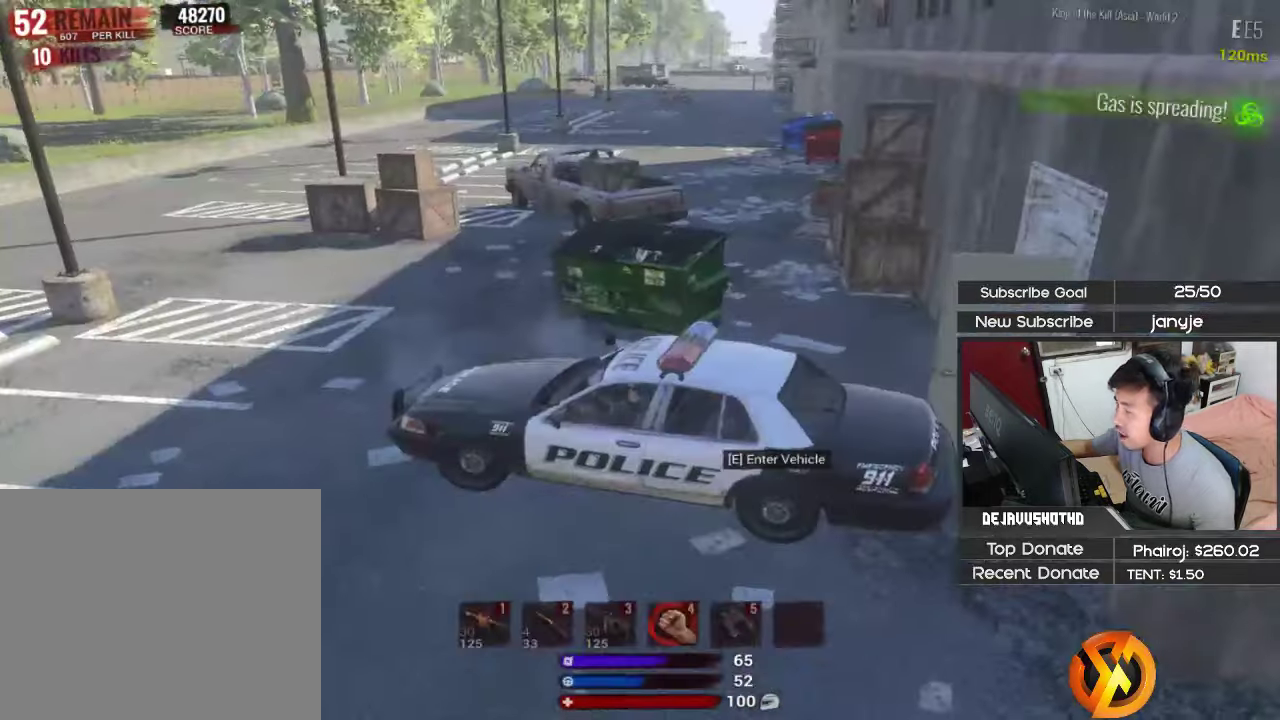
{"keys": ["a", "shift", "w"], "events": [[100, "shift", "down"]]}
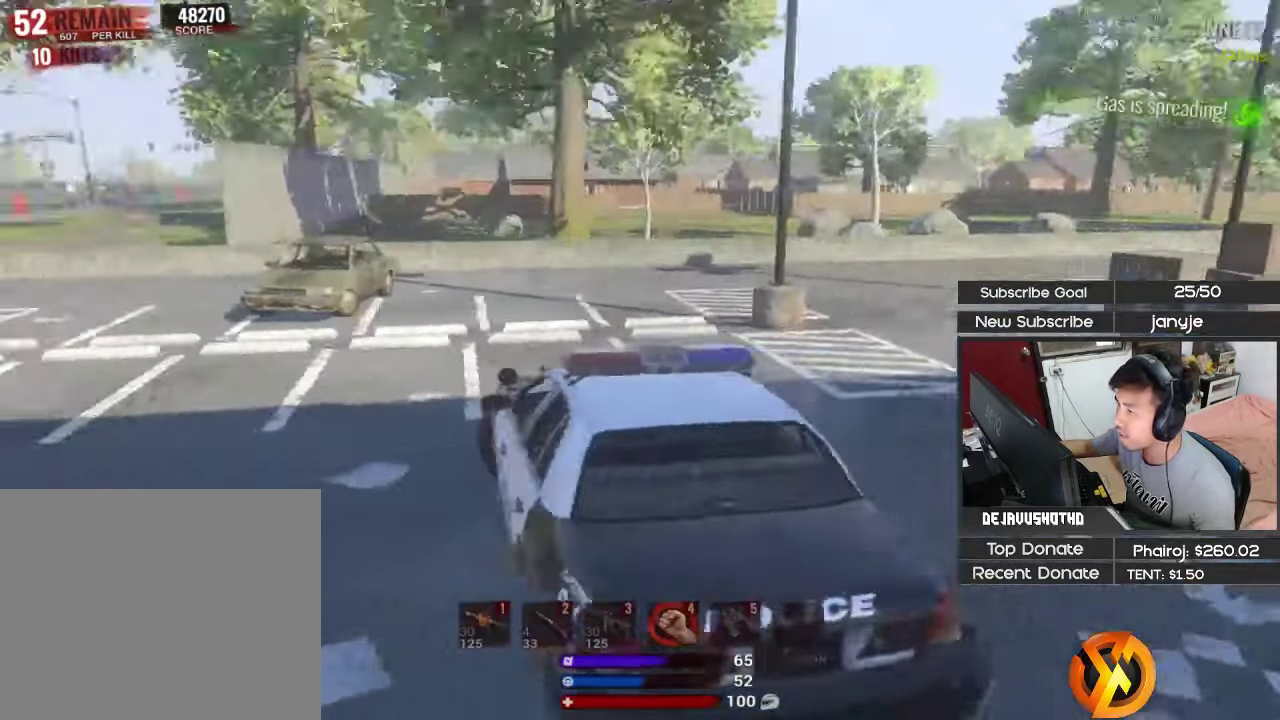
{"keys": ["shift", "w"], "events": [[17, "shift", "up"], [250, "space", "down"], [433, "space", "up"], [483, "a", "up"], [483, "shift", "down"]]}
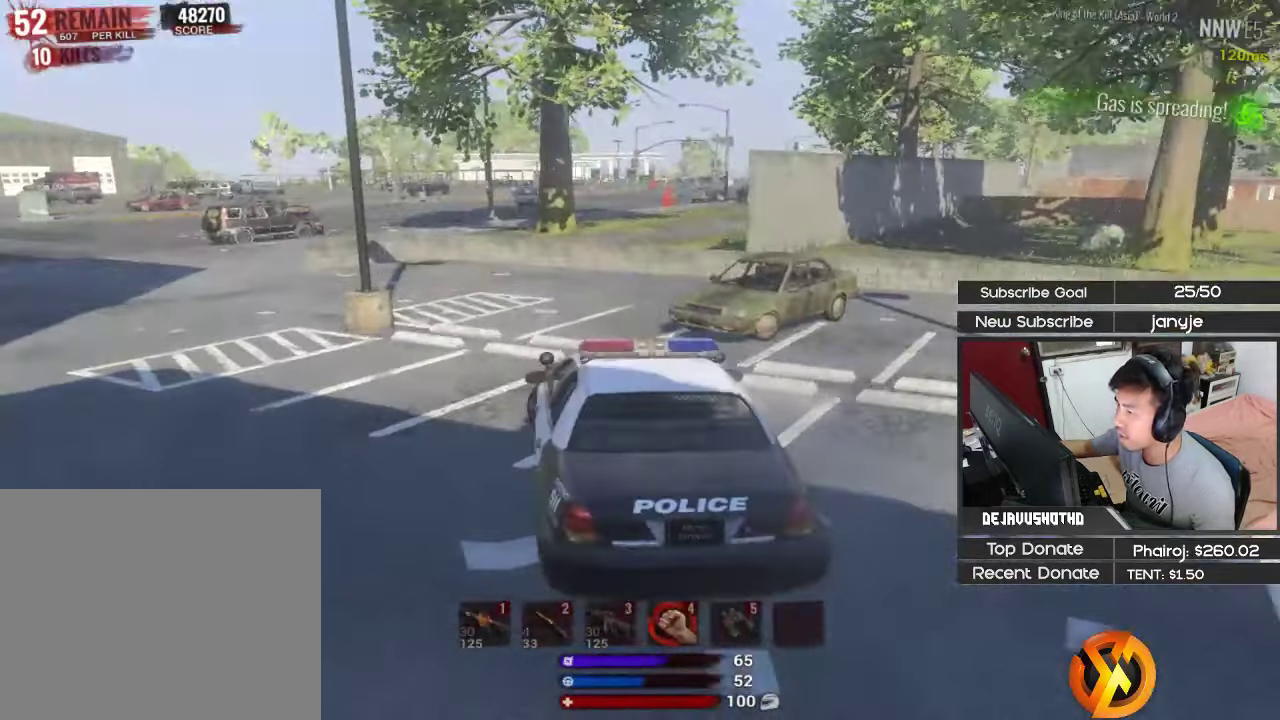
{"keys": ["a"], "events": [[83, "d", "down"], [267, "shift", "up"], [317, "d", "up"], [317, "w", "up"], [367, "a", "down"]]}
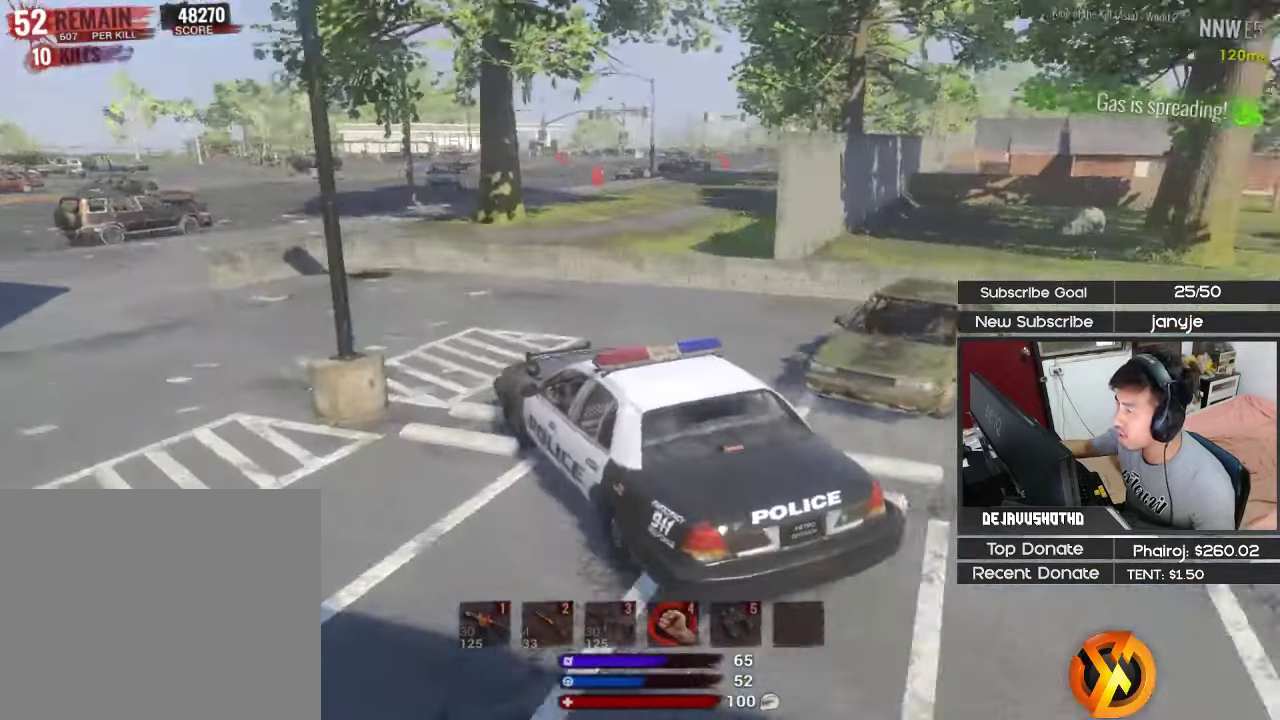
{"keys": ["a"], "events": [[183, "space", "down"], [467, "space", "up"]]}